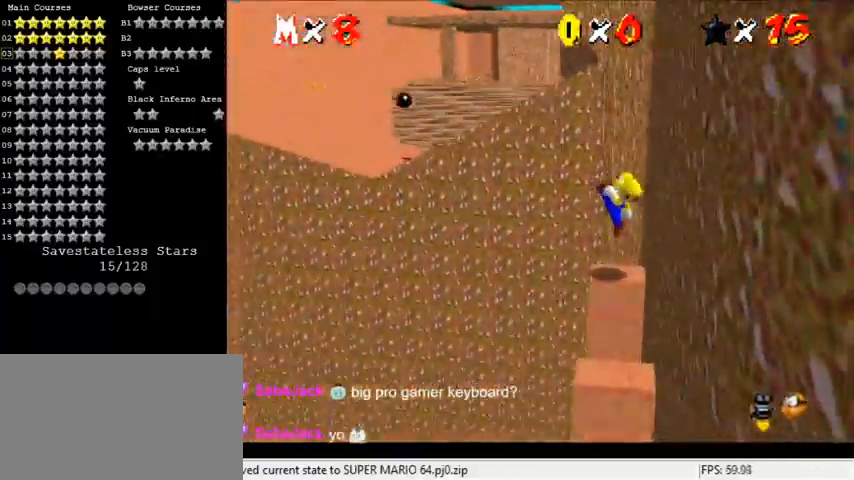
Gameplay with keyboard; each line is a JSON object with the keys held at the frame after it. "events" lists presses ("down") and releases ("up") of "a", "c", "ctrl", "d", "down", "left", "return", "right", "s", "shift", "up", "w", "x" and "y" between this image and that frame as [ms after this image, input, new state], when the widget could be followed in between. No other keys are recorded. Mouse input is not recorded.
{"keys": ["left", "shift"], "events": [[33, "left", "down"], [167, "up", "down"], [200, "shift", "down"], [433, "up", "up"]]}
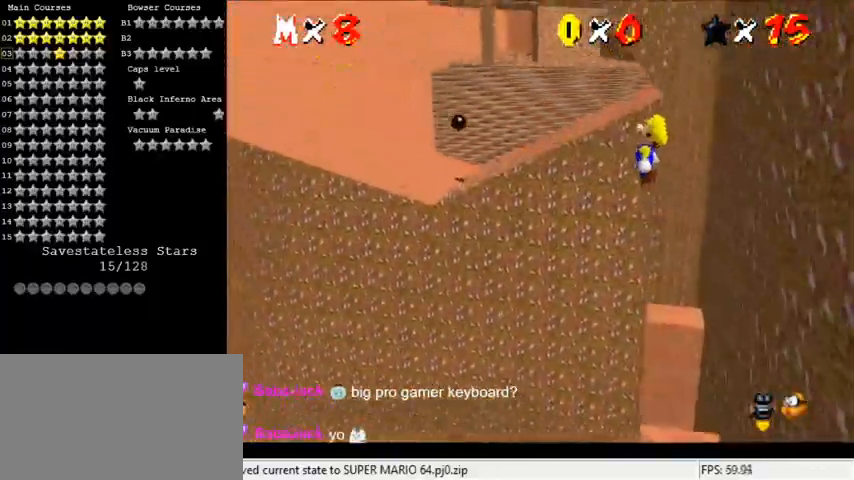
{"keys": ["ctrl", "shift", "up"], "events": [[33, "up", "down"], [267, "ctrl", "down"], [367, "left", "up"]]}
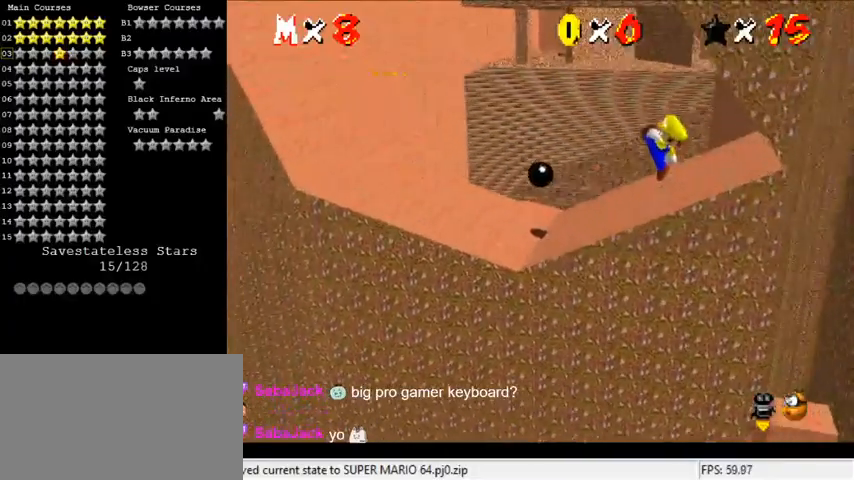
{"keys": ["left", "up"], "events": [[67, "ctrl", "up"], [133, "shift", "up"], [300, "right", "down"], [333, "shift", "down"], [367, "left", "down"], [367, "right", "up"], [500, "shift", "up"]]}
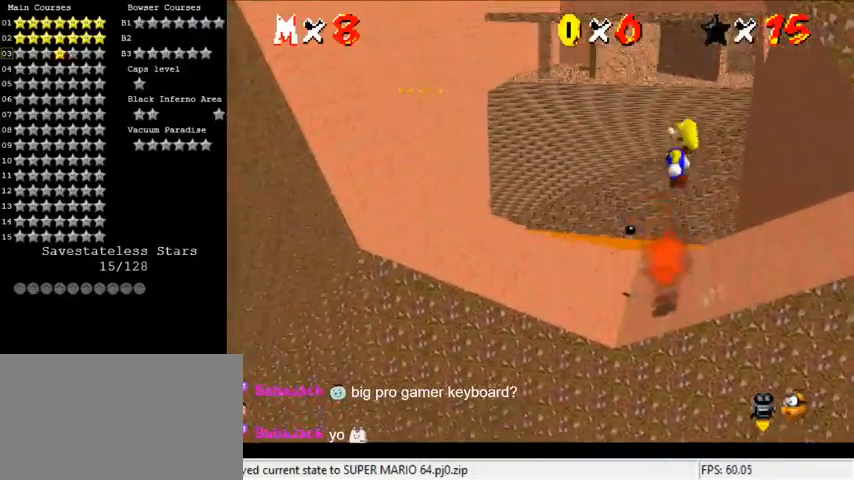
{"keys": ["up"], "events": [[67, "d", "down"], [200, "d", "up"], [200, "left", "up"]]}
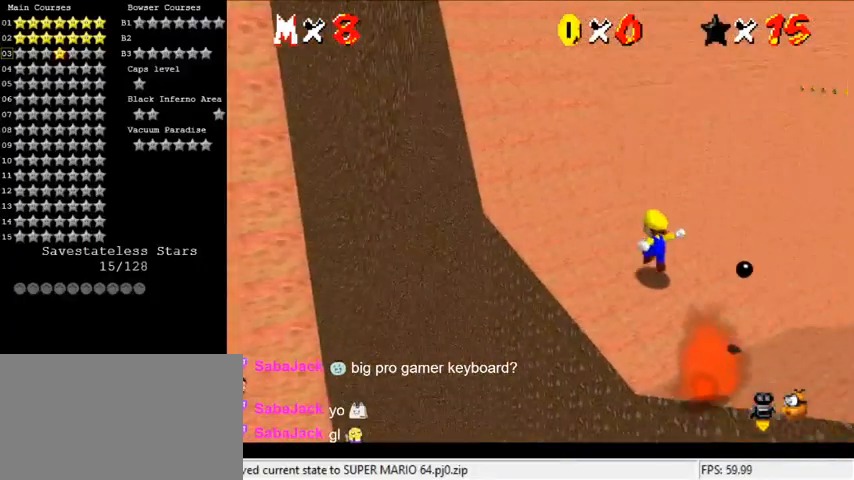
{"keys": ["right"], "events": [[133, "shift", "down"], [167, "right", "down"], [200, "d", "down"], [300, "up", "up"], [400, "d", "up"], [400, "shift", "up"]]}
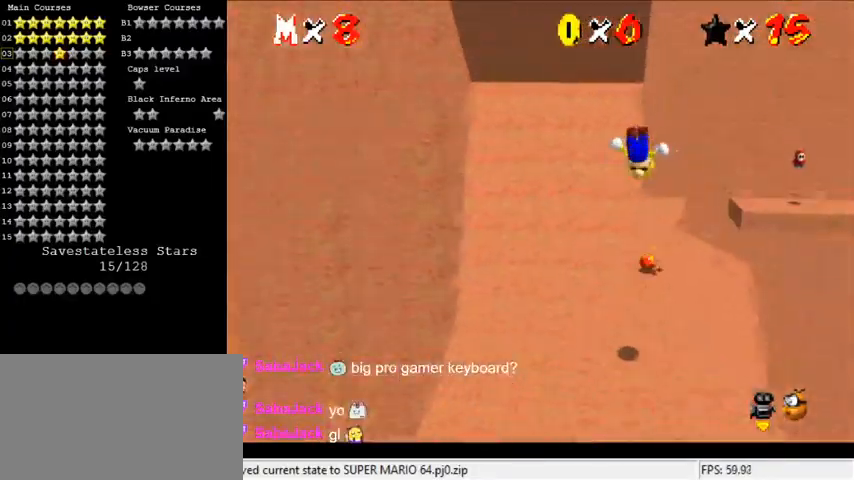
{"keys": ["up"], "events": [[33, "up", "down"], [367, "right", "up"]]}
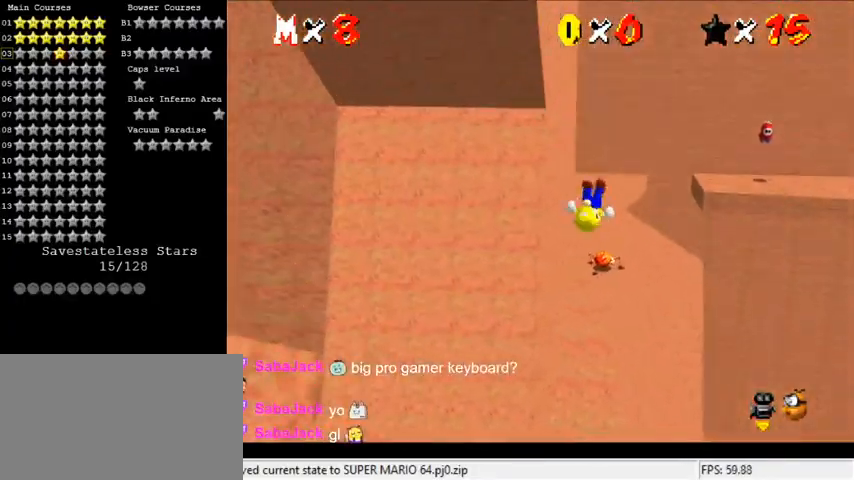
{"keys": ["up"], "events": [[67, "left", "down"], [300, "ctrl", "down"], [333, "left", "up"], [433, "ctrl", "up"]]}
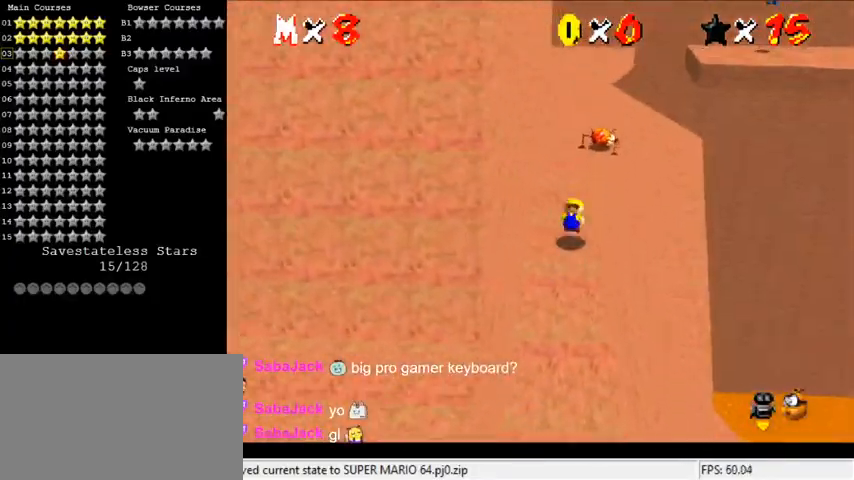
{"keys": ["left", "up"], "events": [[33, "ctrl", "down"], [67, "shift", "down"], [200, "ctrl", "up"], [200, "shift", "up"], [300, "left", "down"]]}
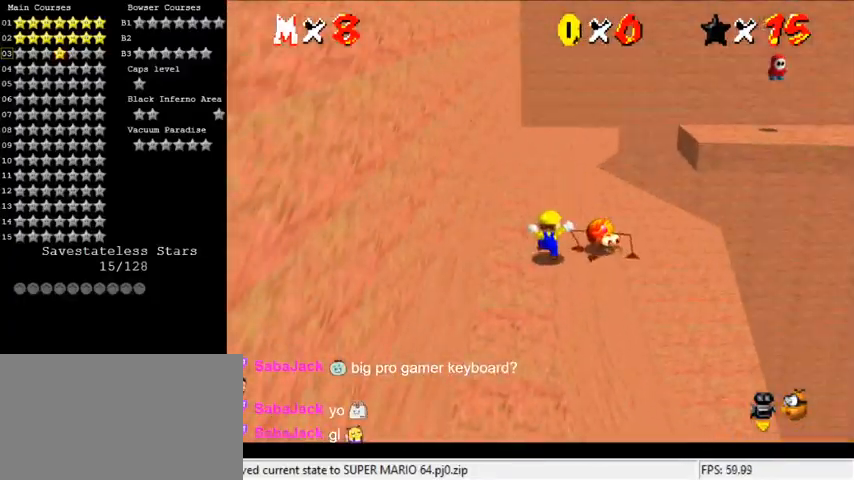
{"keys": ["up"], "events": [[33, "left", "up"]]}
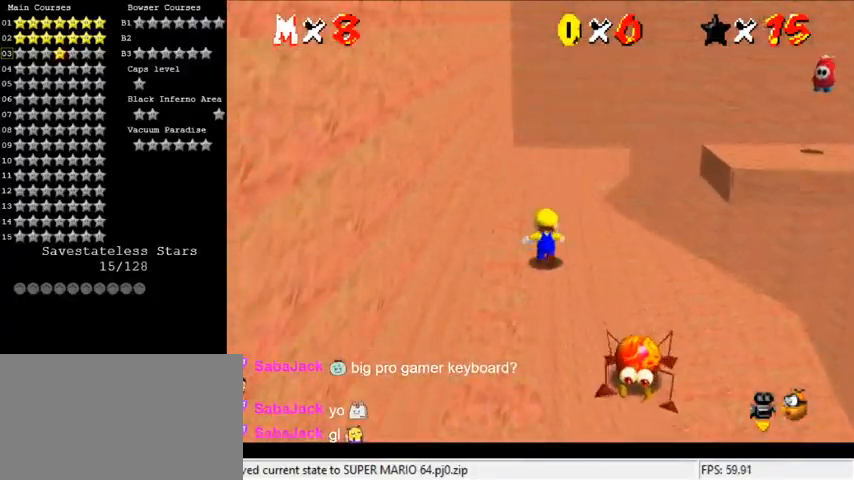
{"keys": ["left", "up"], "events": [[133, "left", "down"], [200, "left", "up"], [467, "left", "down"]]}
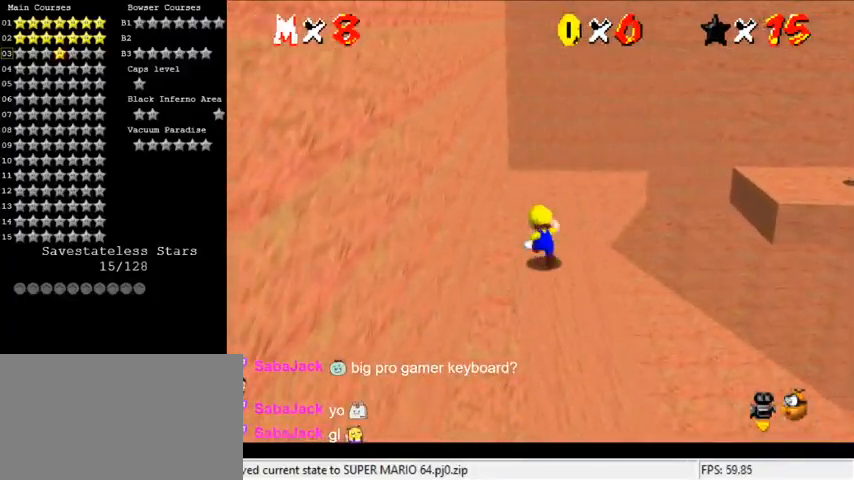
{"keys": ["up"], "events": [[67, "left", "up"]]}
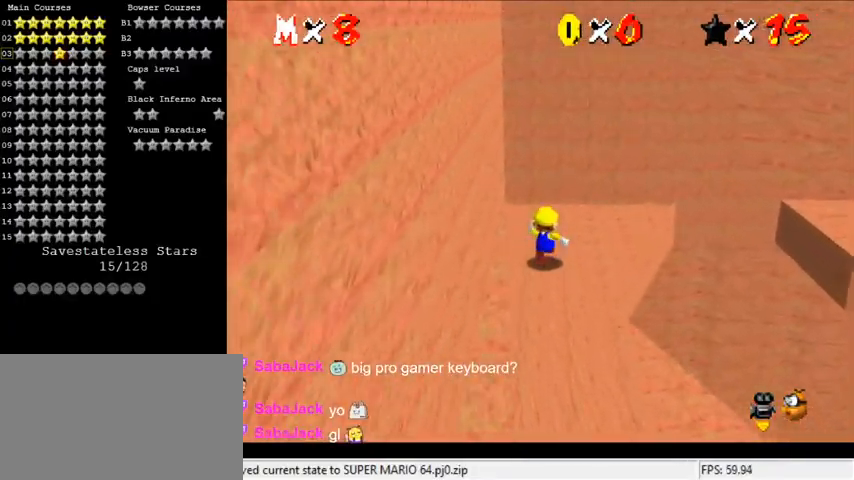
{"keys": ["right"], "events": [[200, "right", "down"], [300, "up", "up"]]}
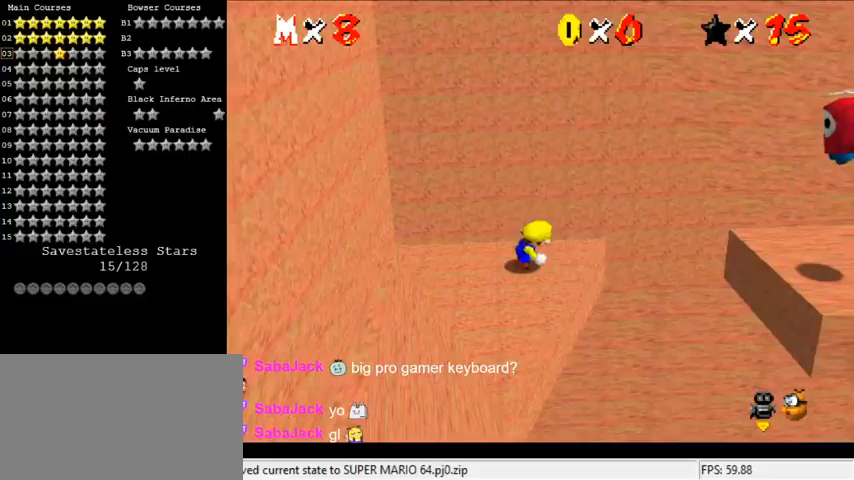
{"keys": ["a", "right", "up"], "events": [[33, "shift", "down"], [267, "ctrl", "down"], [367, "ctrl", "up"], [367, "shift", "up"], [467, "a", "down"], [467, "up", "down"]]}
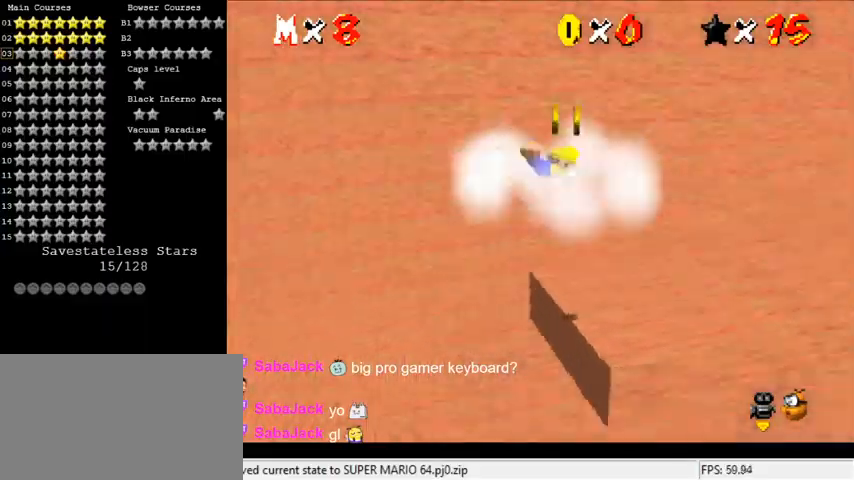
{"keys": ["ctrl", "shift", "up"], "events": [[33, "a", "up"], [100, "a", "down"], [200, "a", "up"], [200, "right", "up"], [467, "ctrl", "down"], [467, "shift", "down"]]}
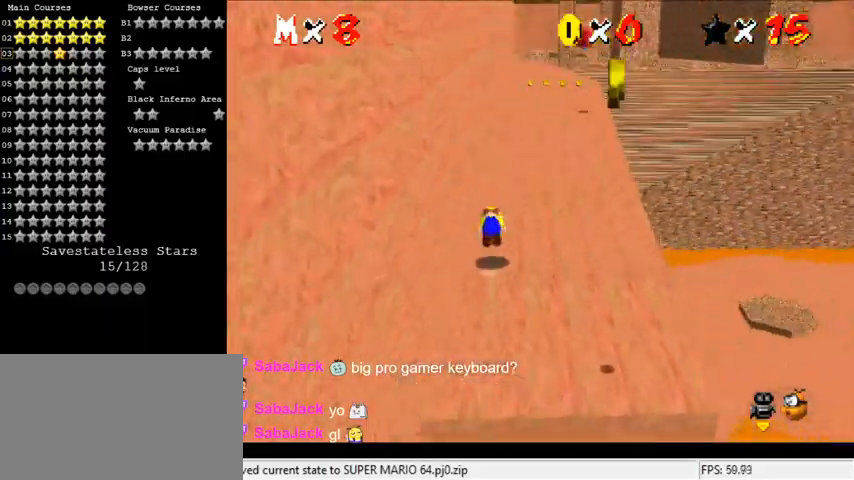
{"keys": ["shift", "up"], "events": [[100, "ctrl", "up"]]}
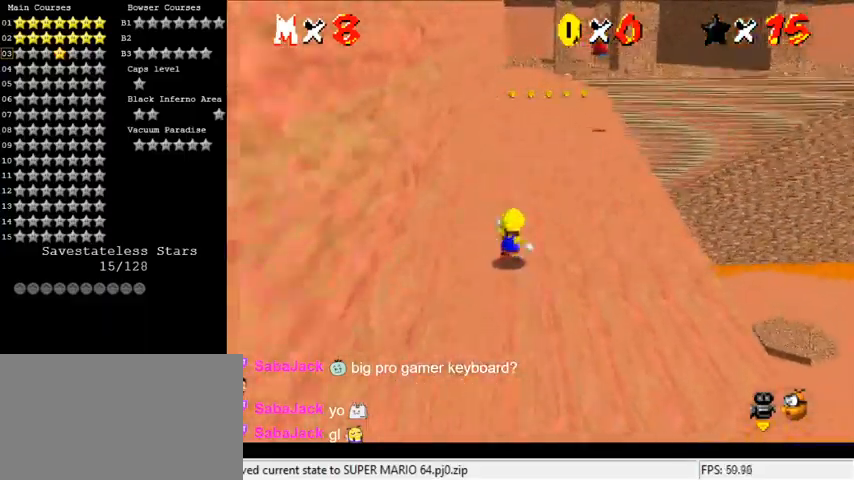
{"keys": ["ctrl", "shift", "up"], "events": [[33, "ctrl", "down"], [33, "up", "up"], [133, "up", "down"], [200, "ctrl", "up"], [200, "shift", "up"], [400, "ctrl", "down"], [400, "shift", "down"]]}
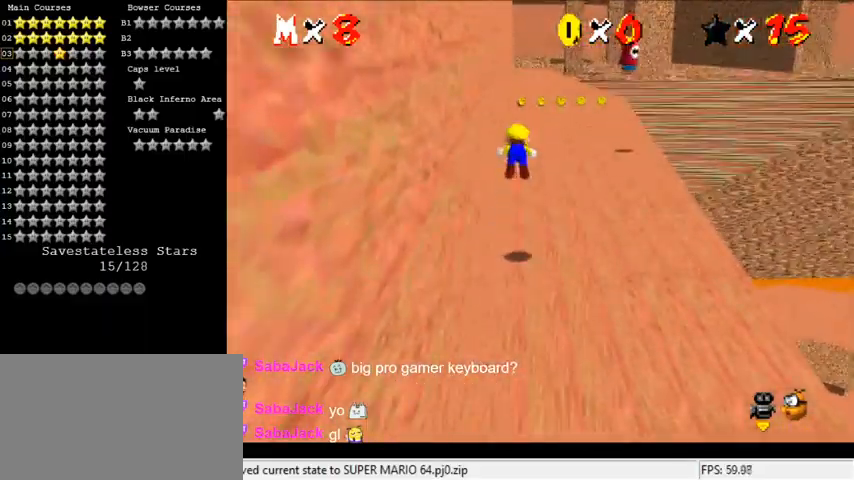
{"keys": ["up"], "events": [[33, "ctrl", "up"], [33, "shift", "up"]]}
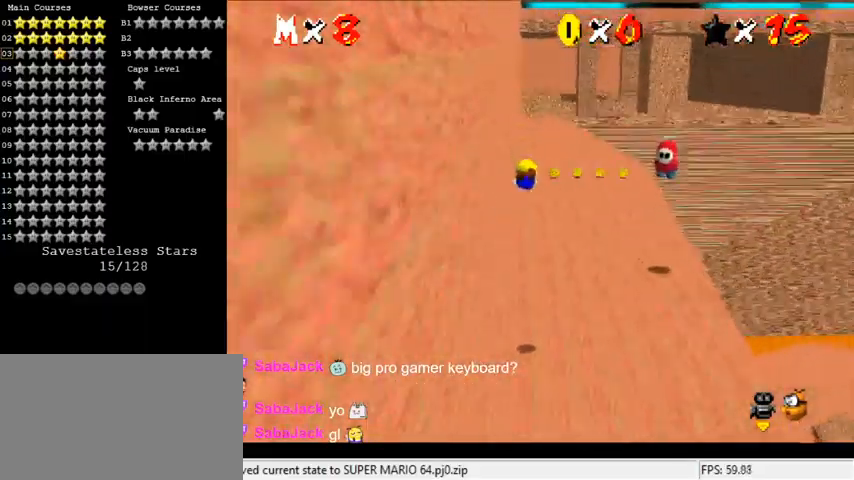
{"keys": ["ctrl", "shift", "up"], "events": [[100, "c", "down"], [233, "c", "up"], [467, "shift", "down"], [500, "ctrl", "down"]]}
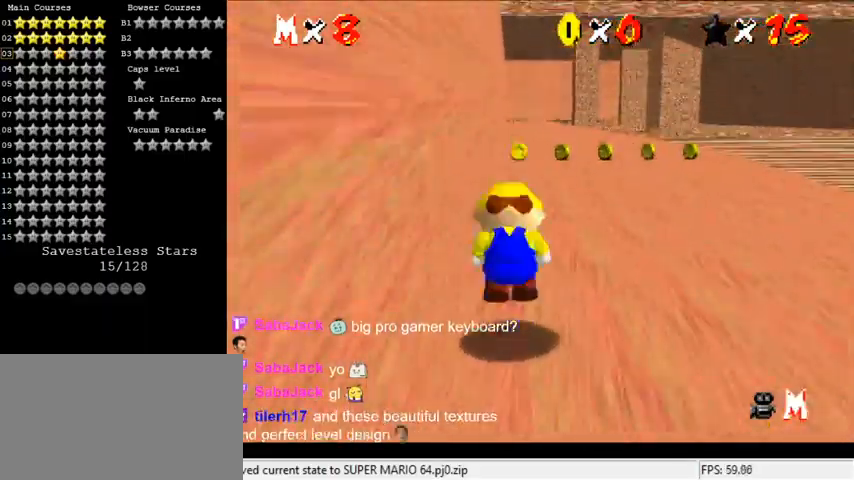
{"keys": ["up"], "events": [[100, "ctrl", "up"], [167, "shift", "up"]]}
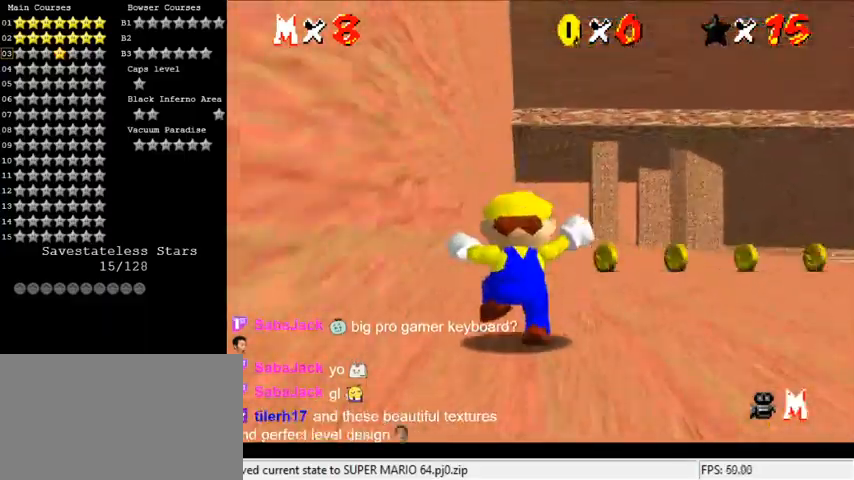
{"keys": ["up"], "events": [[33, "y", "down"], [67, "ctrl", "down"], [133, "y", "up"], [167, "ctrl", "up"]]}
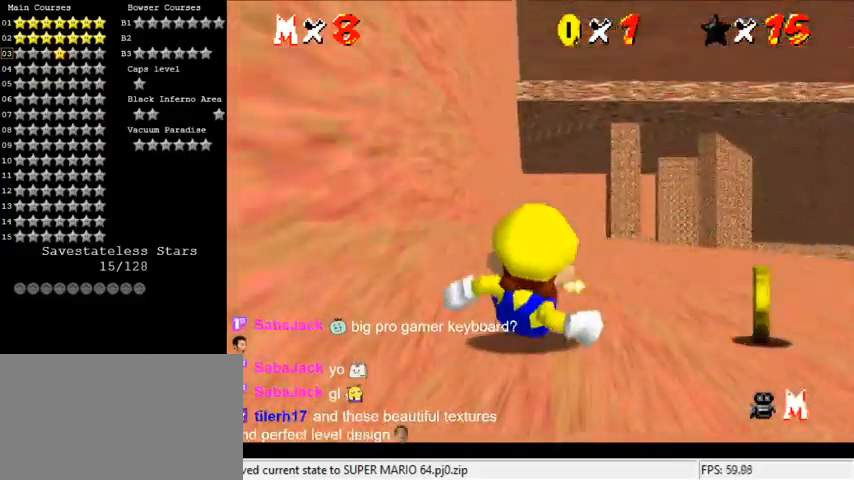
{"keys": ["shift", "up"], "events": [[267, "ctrl", "down"], [267, "shift", "down"], [467, "ctrl", "up"]]}
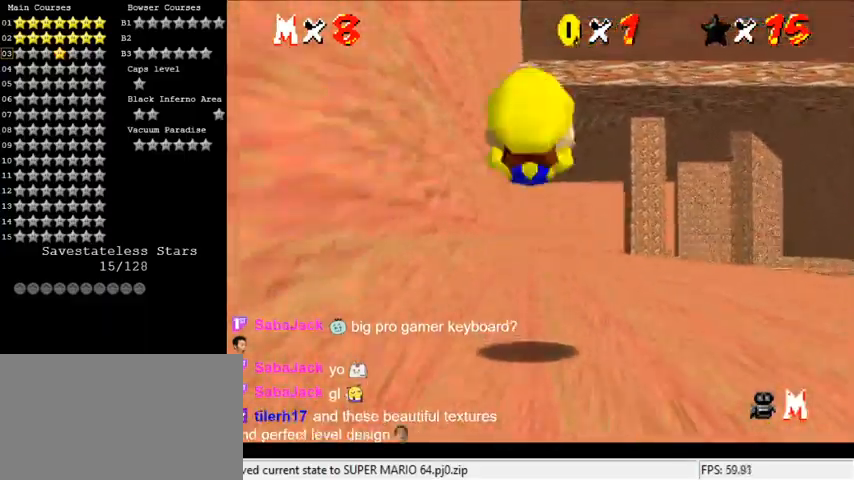
{"keys": ["up"], "events": [[300, "ctrl", "down"], [300, "up", "up"], [367, "up", "down"], [467, "ctrl", "up"], [467, "shift", "up"]]}
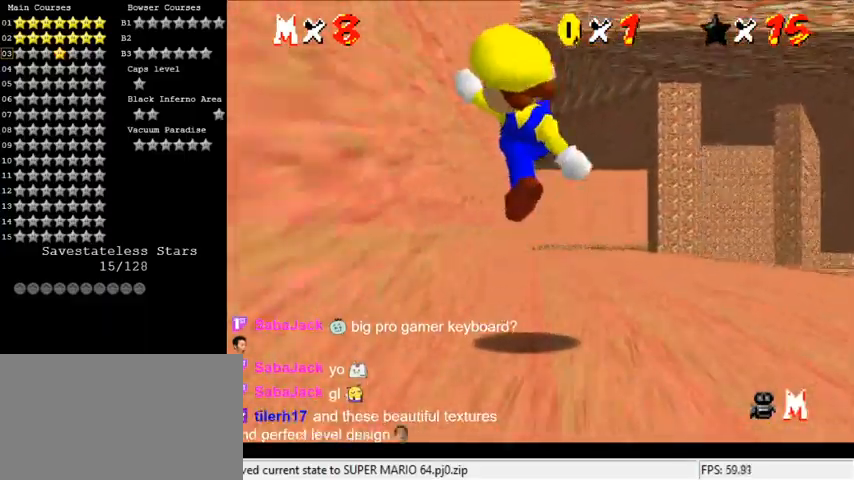
{"keys": ["up"], "events": [[200, "ctrl", "down"], [200, "shift", "down"], [300, "ctrl", "up"], [300, "shift", "up"]]}
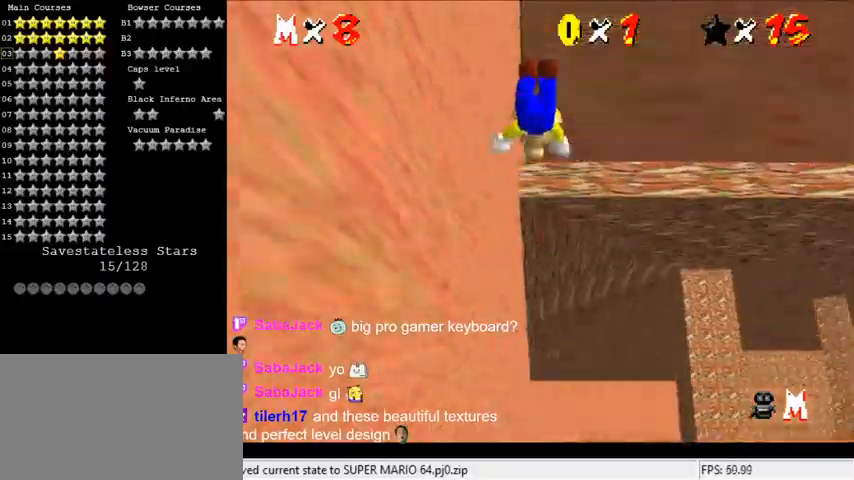
{"keys": ["up"], "events": []}
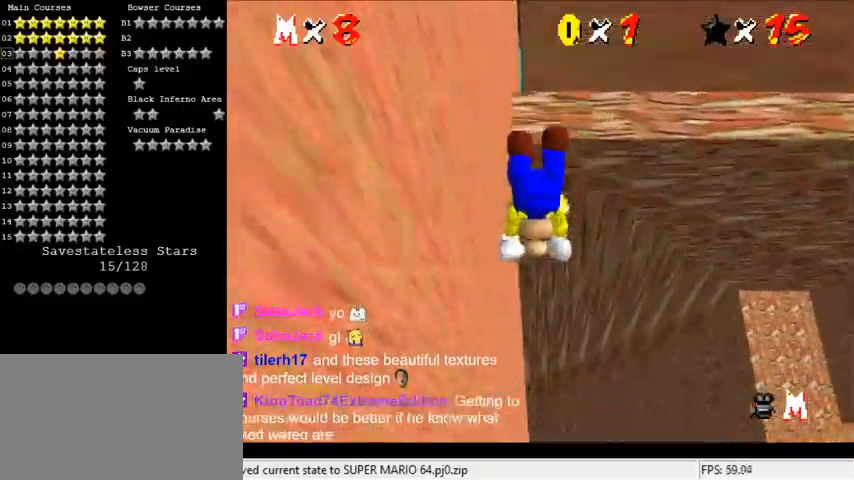
{"keys": ["up"], "events": [[433, "ctrl", "down"], [433, "shift", "down"], [500, "ctrl", "up"], [500, "shift", "up"]]}
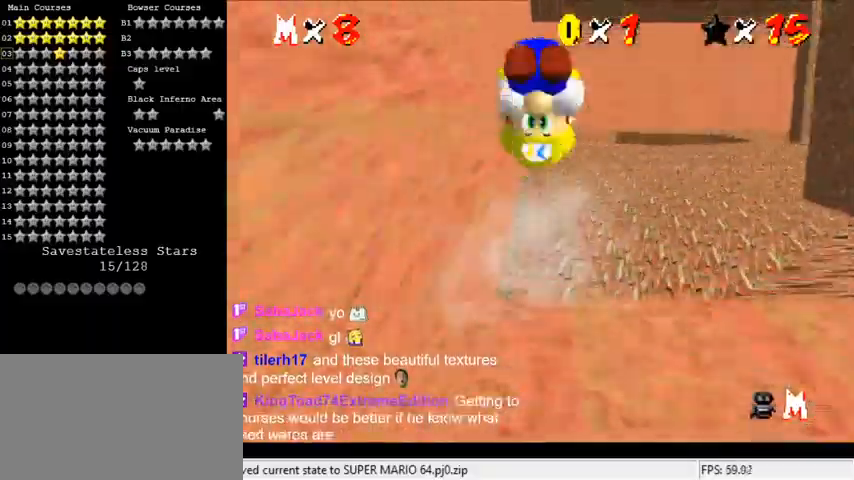
{"keys": ["up"], "events": [[67, "shift", "down"], [100, "ctrl", "down"], [200, "ctrl", "up"], [233, "shift", "up"]]}
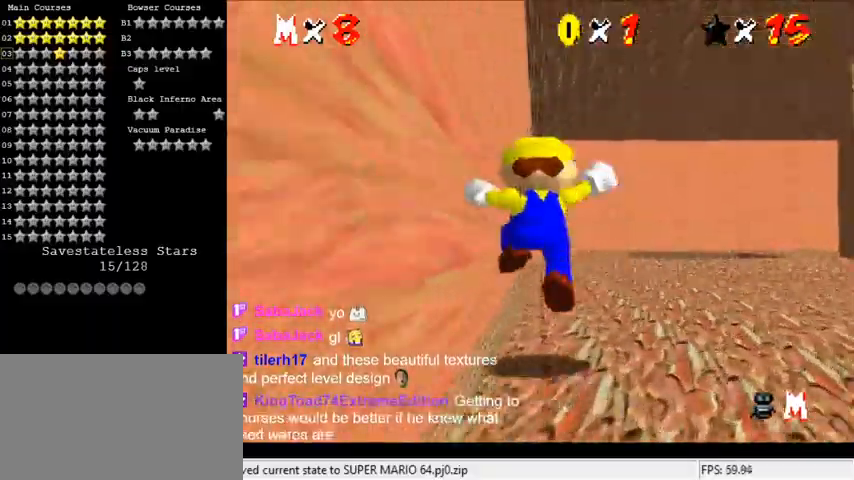
{"keys": ["up"], "events": [[67, "right", "down"], [167, "ctrl", "down"], [167, "right", "up"], [267, "ctrl", "up"]]}
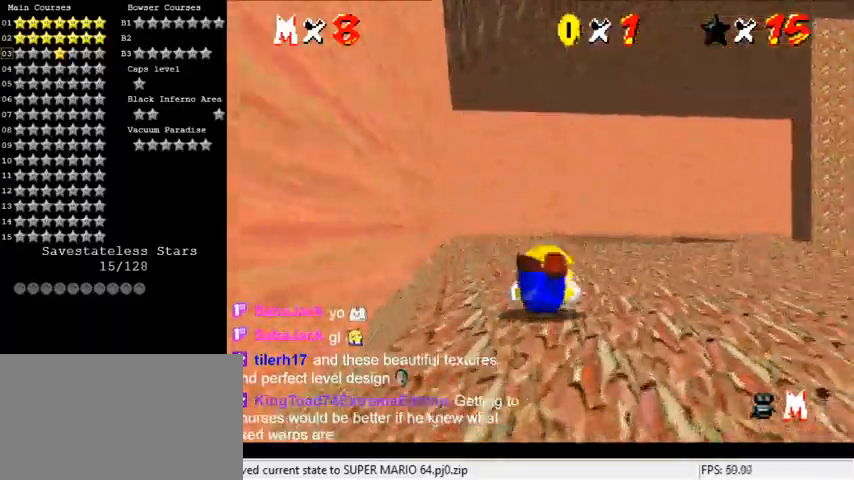
{"keys": ["right", "up"], "events": [[33, "shift", "down"], [167, "shift", "up"], [267, "right", "down"]]}
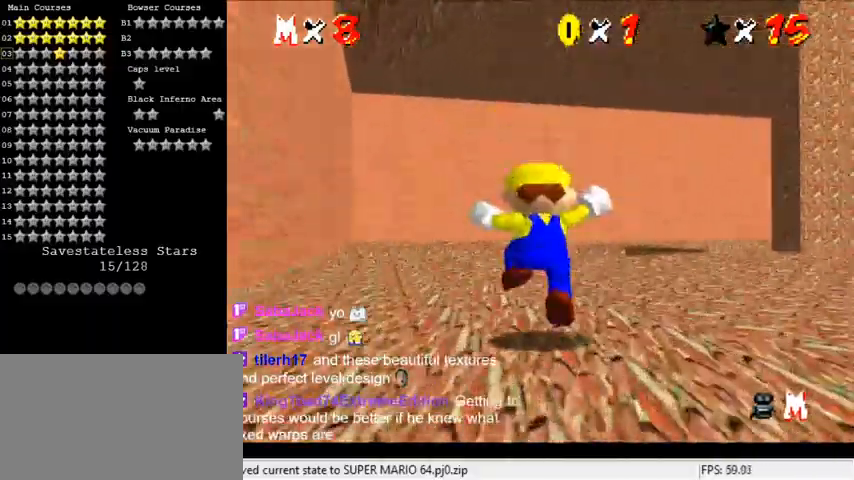
{"keys": ["ctrl", "up"], "events": [[67, "right", "up"], [133, "shift", "down"], [367, "shift", "up"], [433, "ctrl", "down"]]}
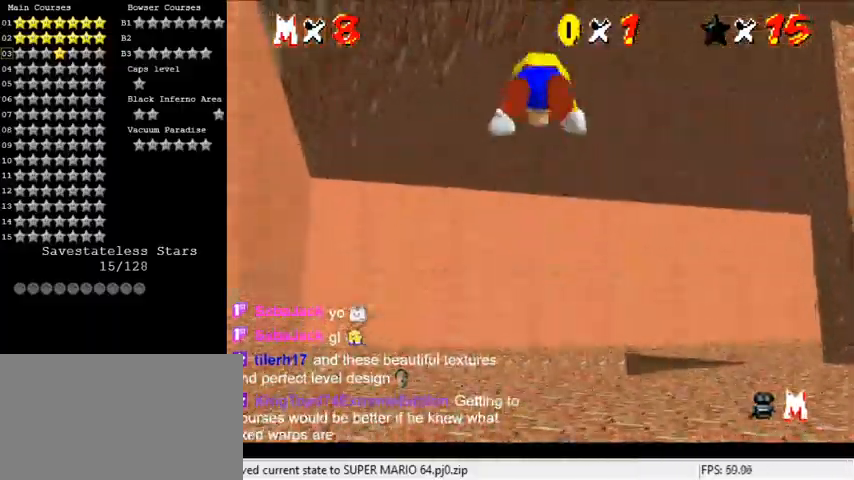
{"keys": ["ctrl", "shift"], "events": [[67, "ctrl", "up"], [400, "shift", "down"], [433, "ctrl", "down"], [500, "up", "up"]]}